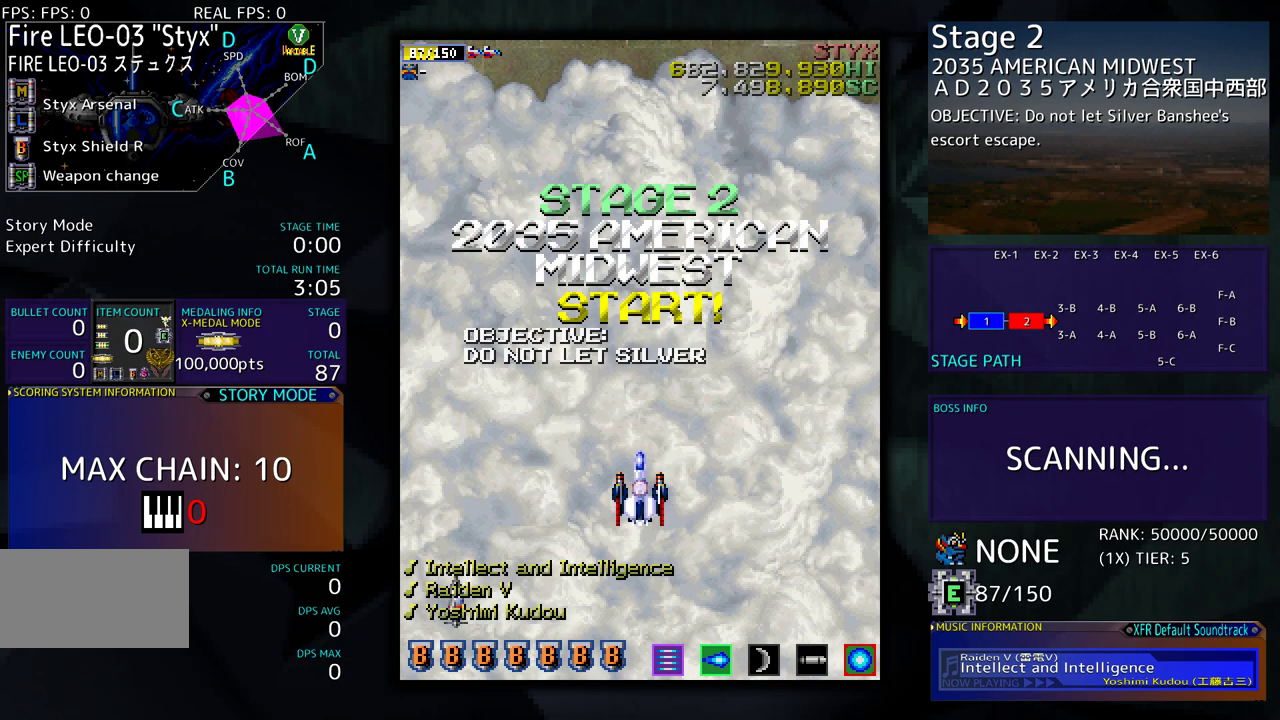
Gameplay with a controller (arcade stick); each line is a JSON object with the inputs held at the frame after it. "events" lists button and stick changes between this image and that frame as [ms after this image, input, new state], when the widget could be followed in between. Not read: L3 R3 other_buttons.
{"buttons": [], "events": []}
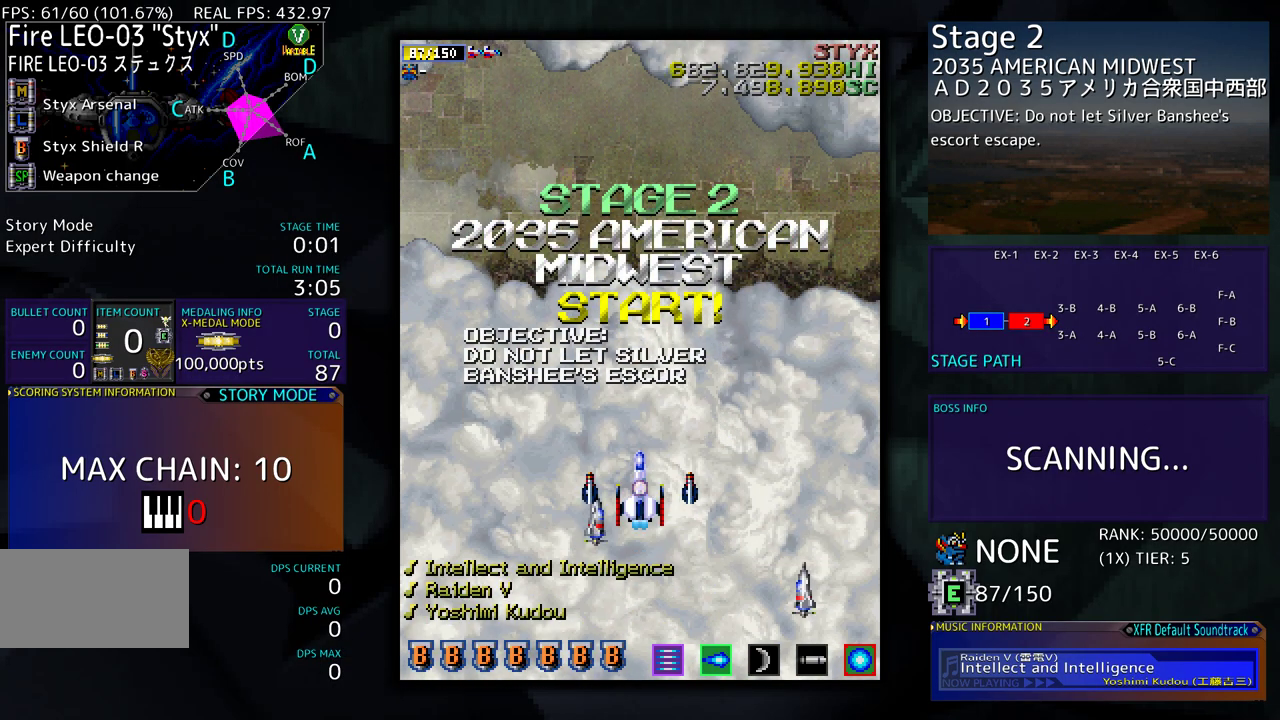
{"buttons": [], "events": []}
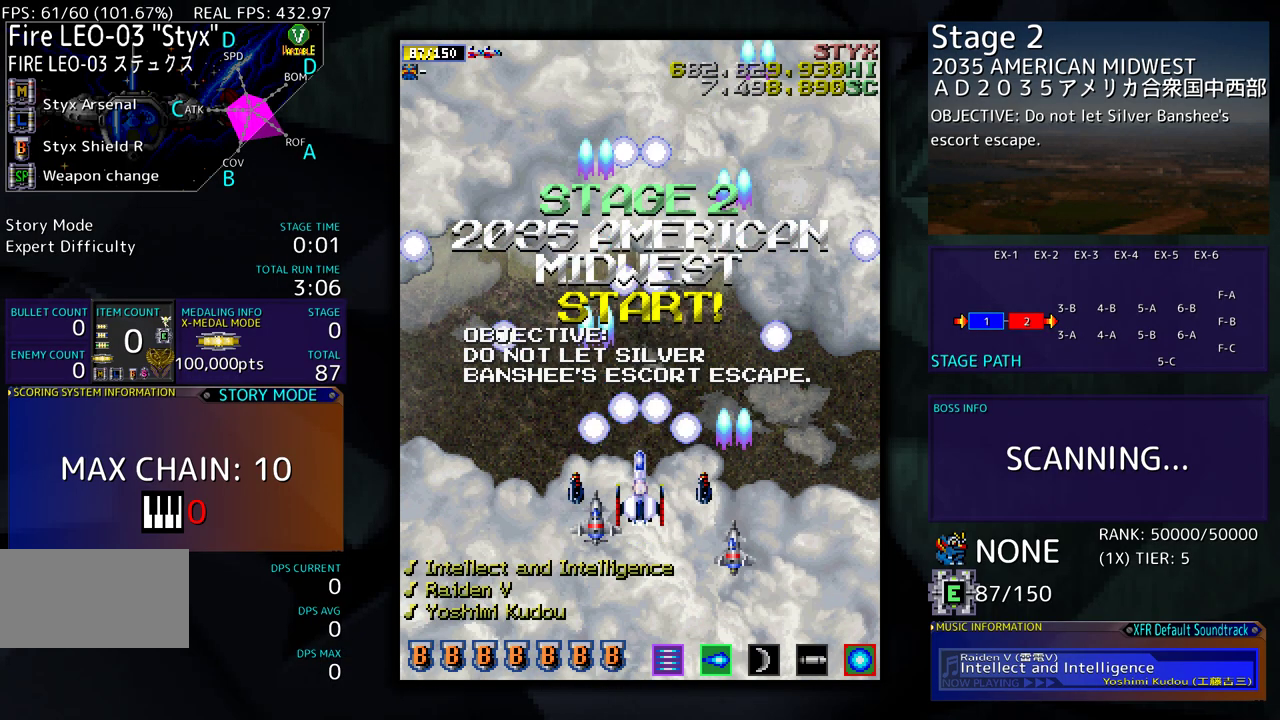
{"buttons": [], "events": []}
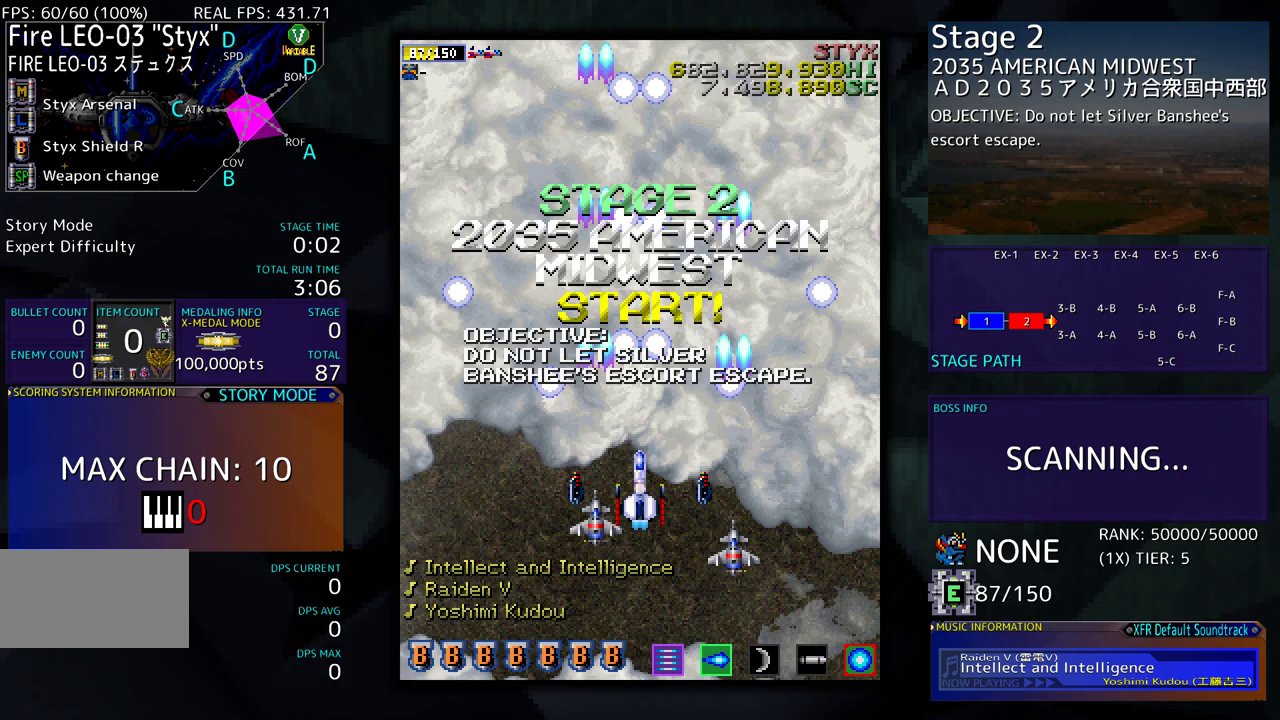
{"buttons": [], "events": []}
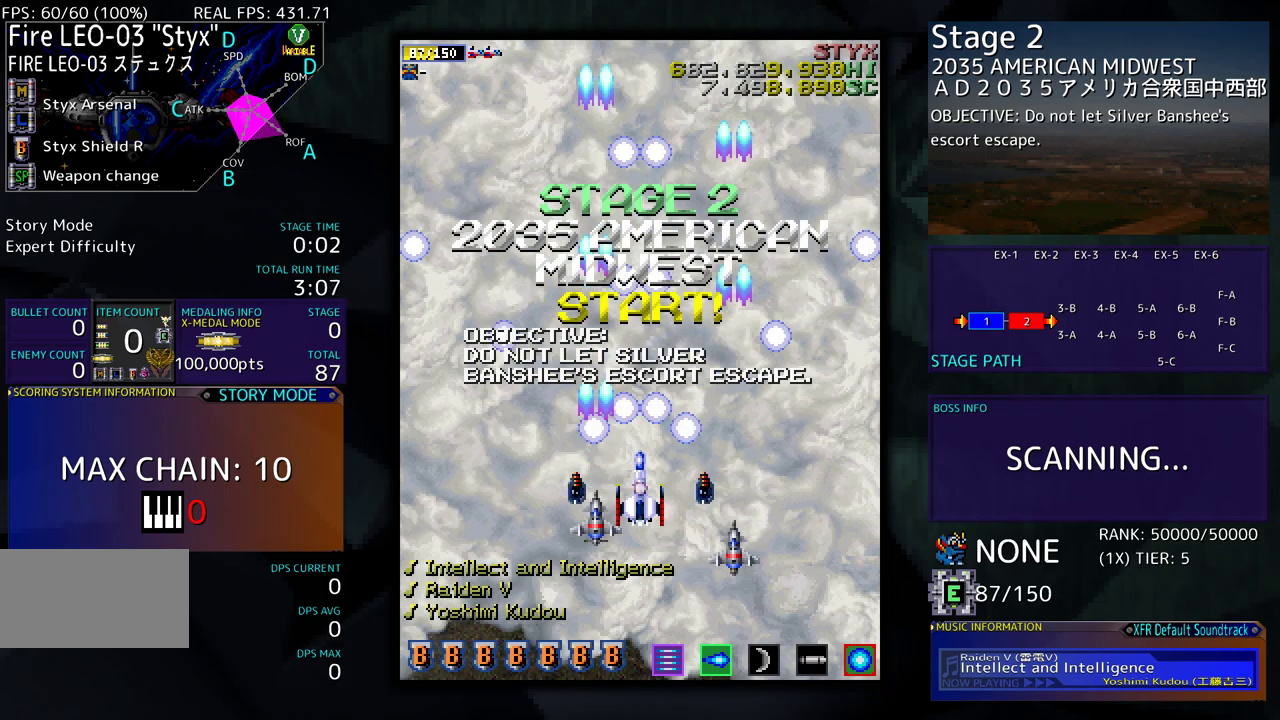
{"buttons": [], "events": []}
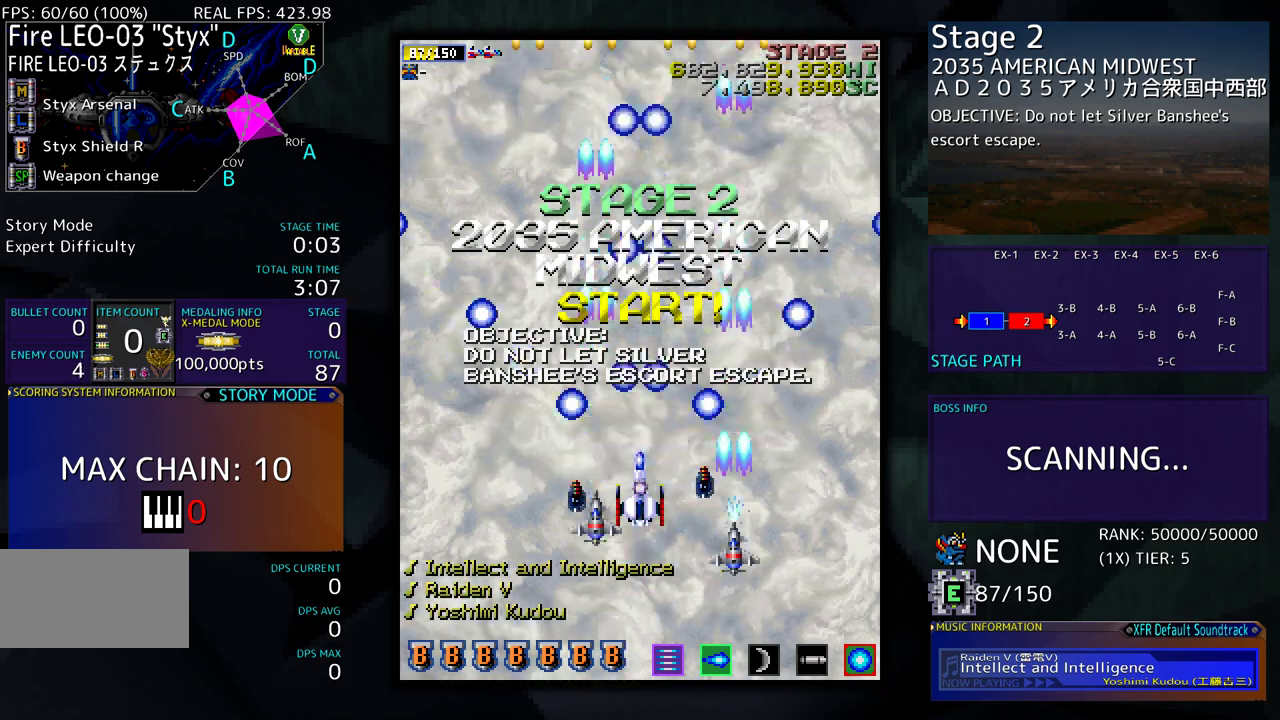
{"buttons": ["DPAD_LEFT"], "events": [[417, "DPAD_LEFT", "down"]]}
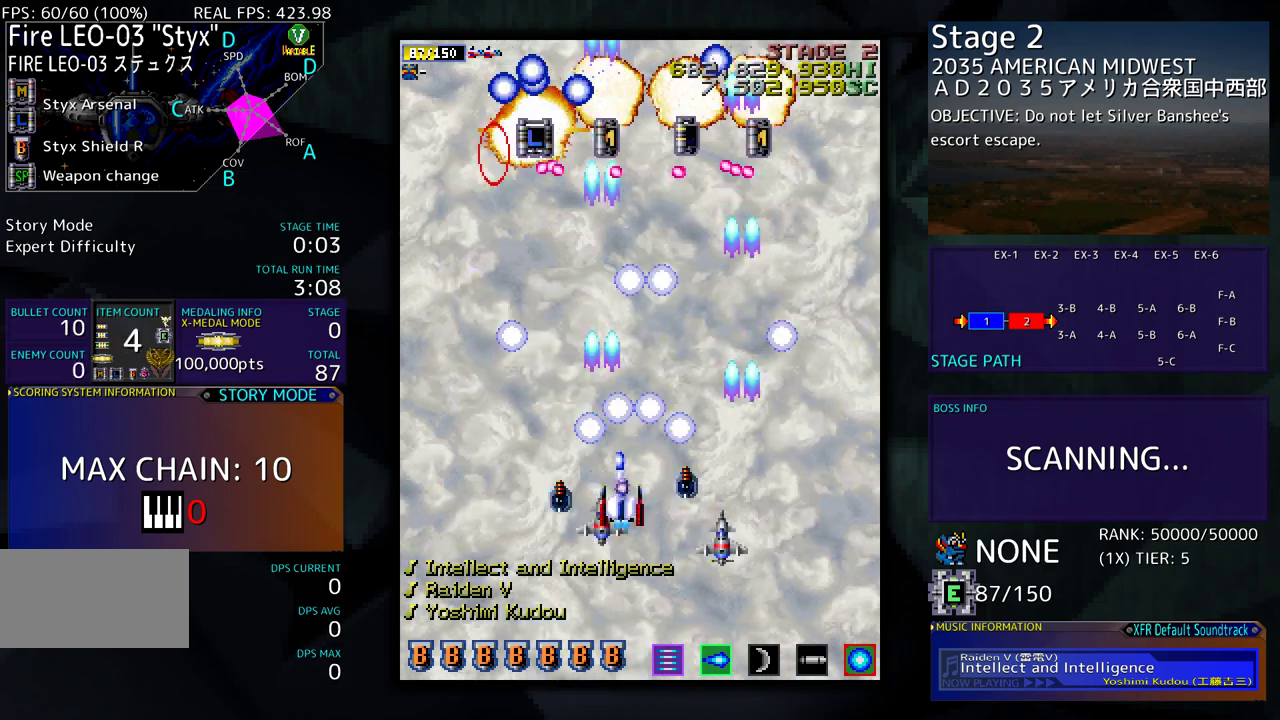
{"buttons": ["DPAD_UP", "DPAD_LEFT"], "events": [[17, "DPAD_UP", "down"]]}
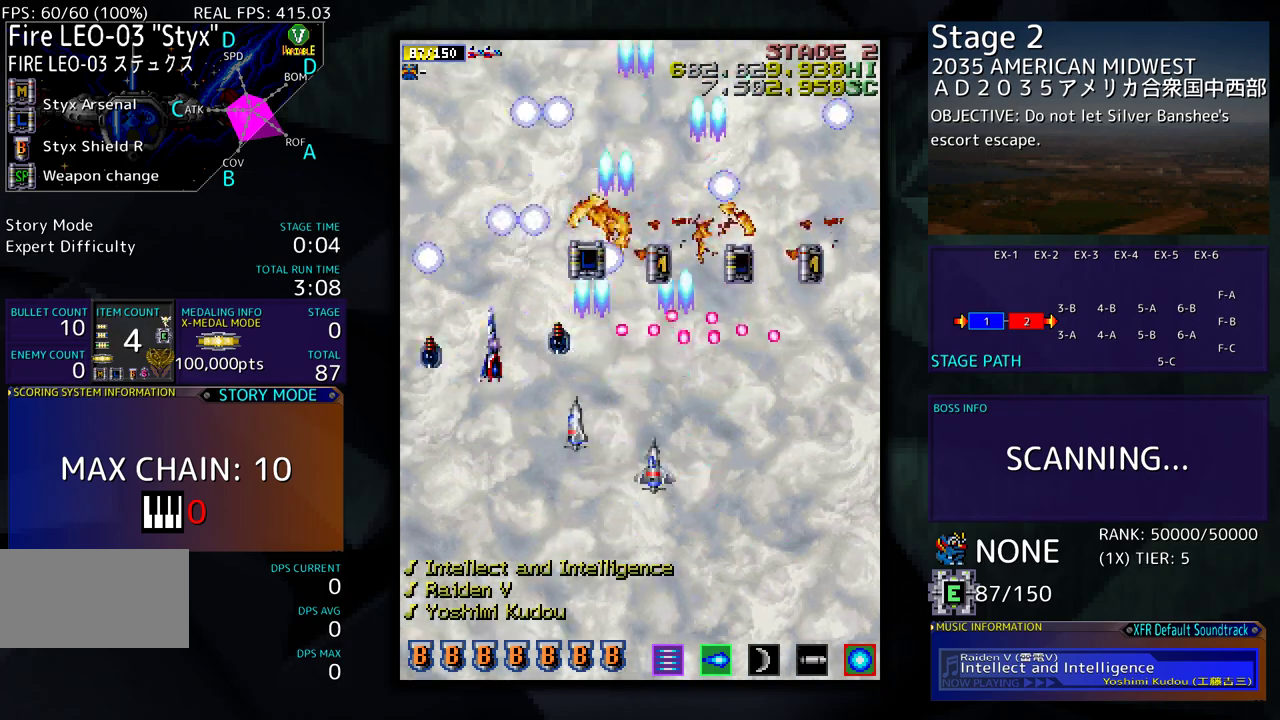
{"buttons": ["DPAD_DOWN"], "events": [[33, "DPAD_LEFT", "up"], [100, "DPAD_RIGHT", "down"], [300, "DPAD_UP", "up"], [367, "DPAD_DOWN", "down"], [483, "DPAD_RIGHT", "up"]]}
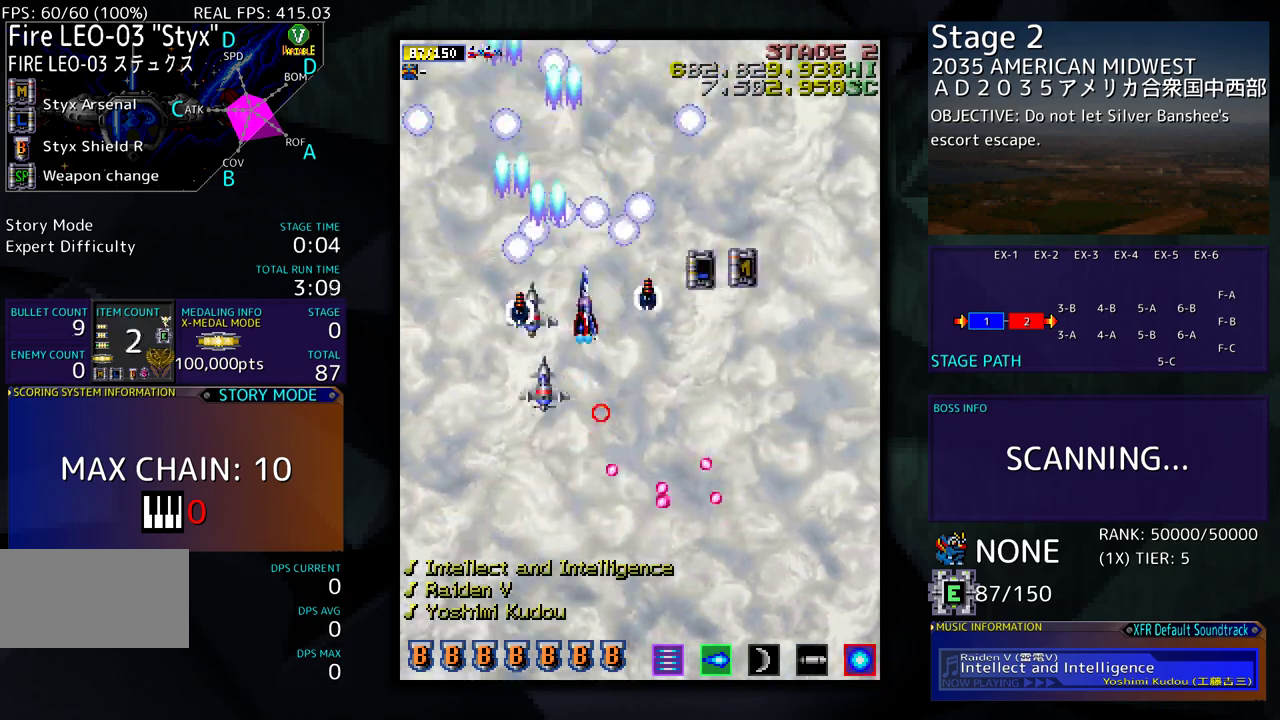
{"buttons": ["DPAD_DOWN", "DPAD_LEFT"], "events": [[17, "DPAD_DOWN", "up"], [17, "DPAD_LEFT", "down"], [50, "DPAD_DOWN", "down"], [217, "DPAD_LEFT", "up"], [483, "DPAD_LEFT", "down"]]}
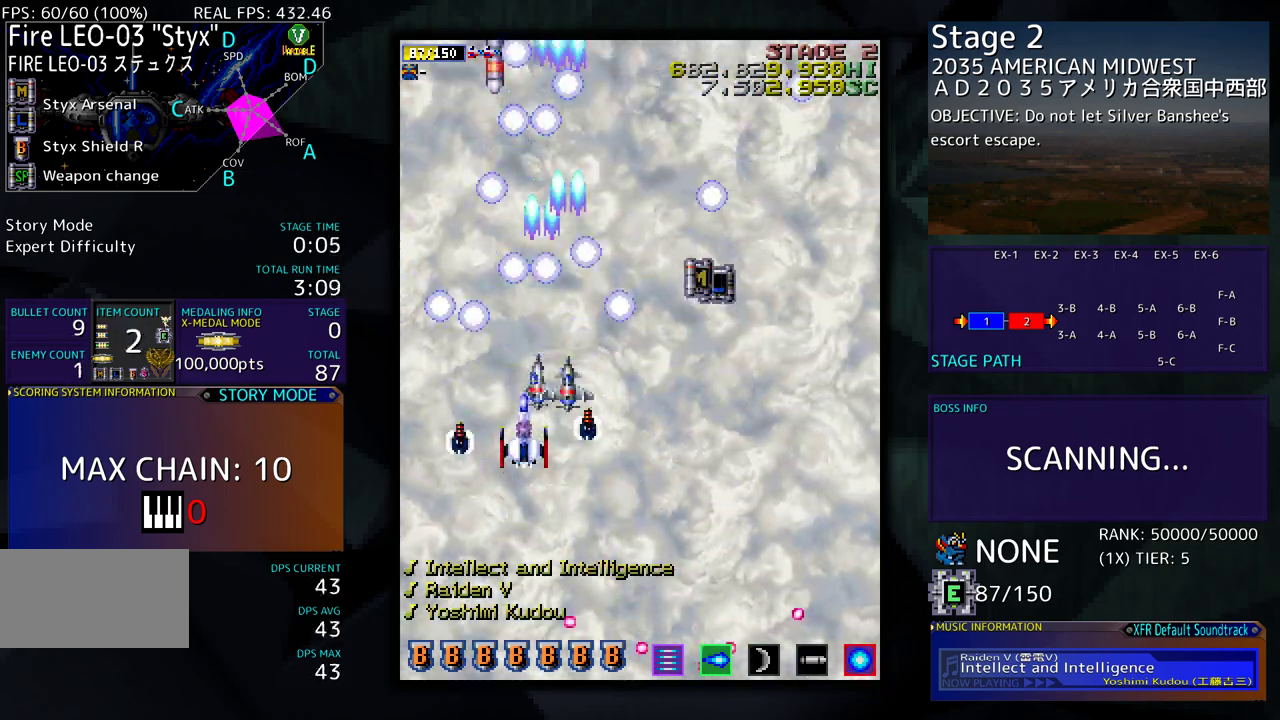
{"buttons": ["DPAD_DOWN"], "events": [[50, "DPAD_LEFT", "up"], [200, "DPAD_LEFT", "down"], [233, "DPAD_DOWN", "up"], [333, "DPAD_DOWN", "down"], [383, "DPAD_LEFT", "up"]]}
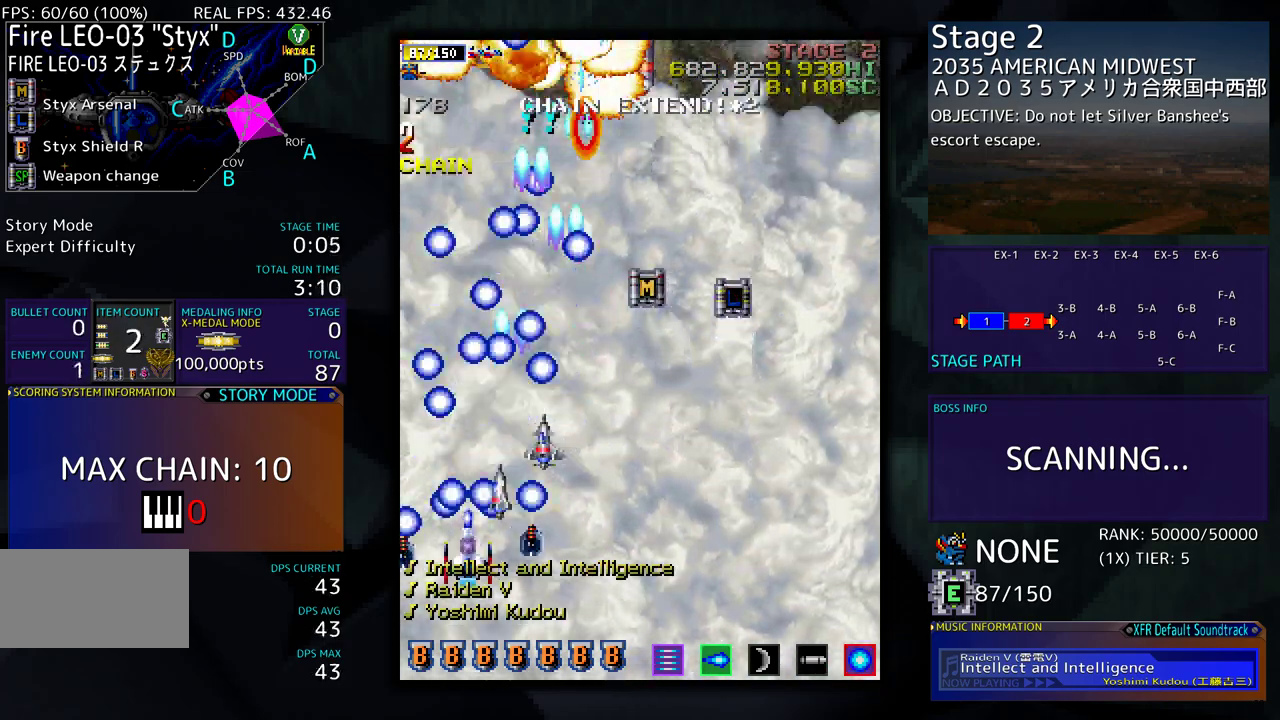
{"buttons": ["DPAD_DOWN", "DPAD_RIGHT"], "events": [[33, "DPAD_DOWN", "up"], [117, "DPAD_RIGHT", "down"], [167, "DPAD_DOWN", "down"]]}
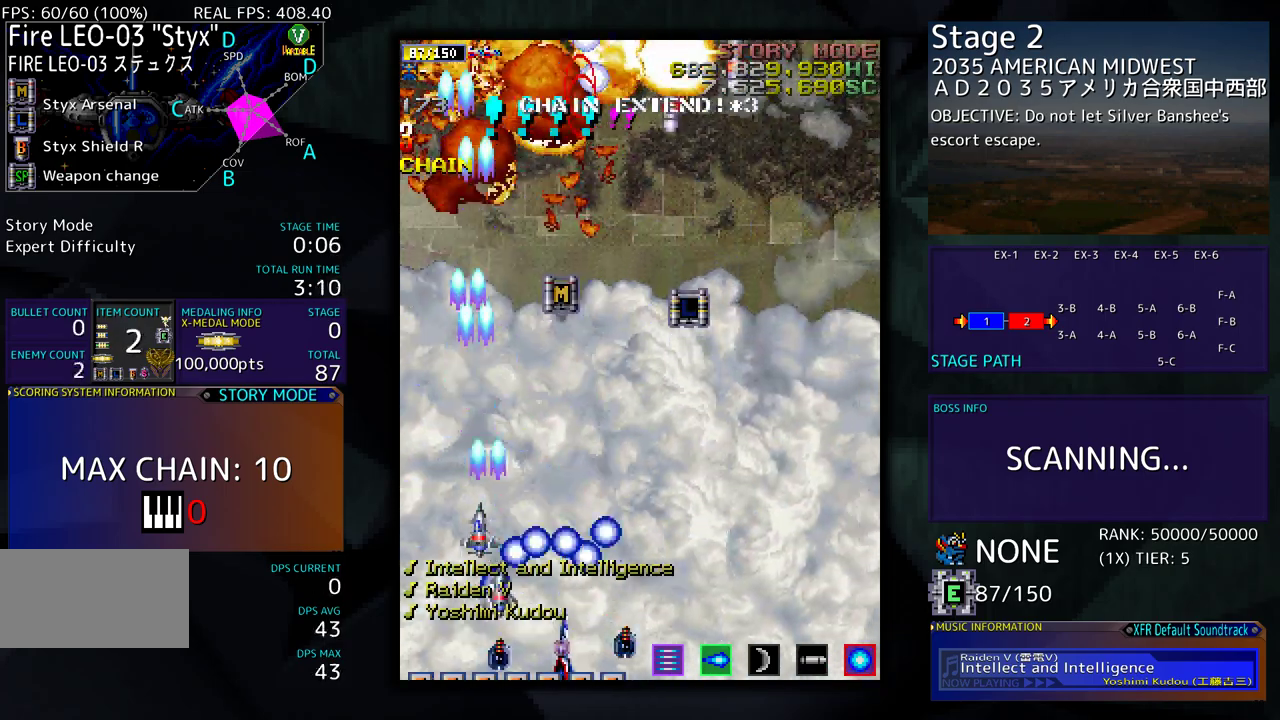
{"buttons": [], "events": [[33, "DPAD_DOWN", "up"], [50, "DPAD_RIGHT", "up"], [150, "DPAD_RIGHT", "down"], [183, "DPAD_DOWN", "down"], [400, "DPAD_DOWN", "up"], [433, "DPAD_RIGHT", "up"]]}
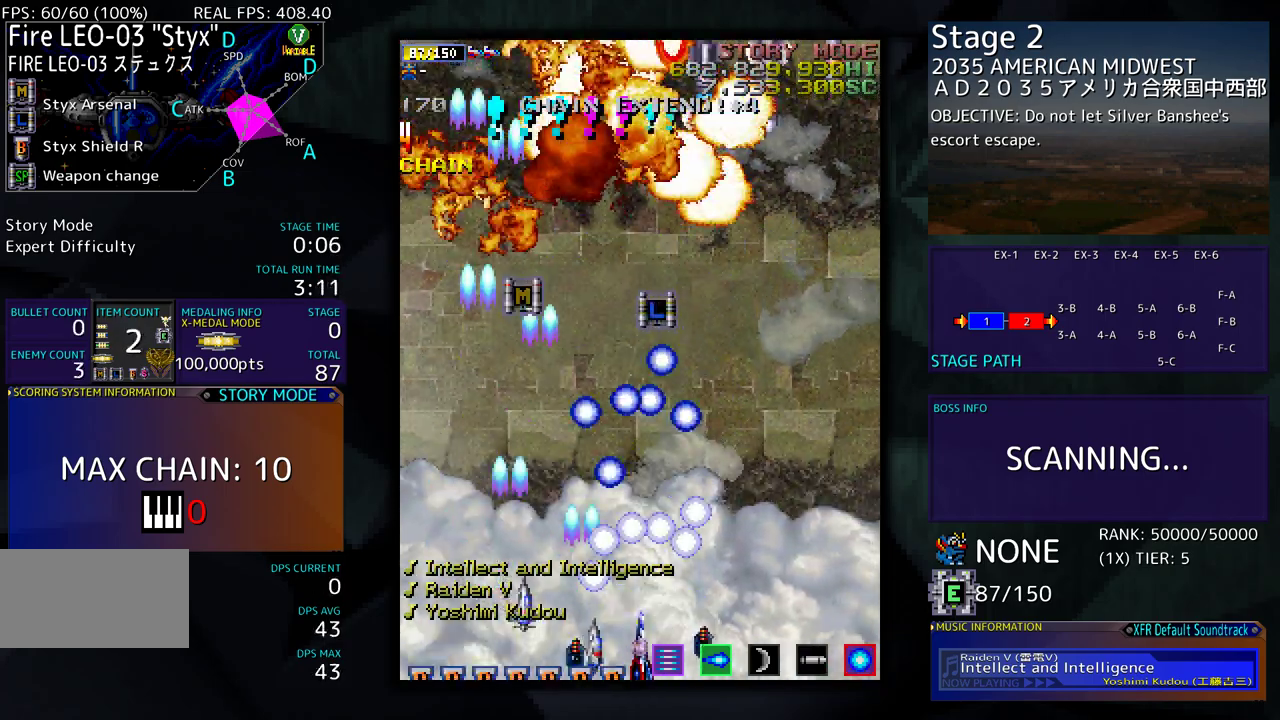
{"buttons": [], "events": [[17, "DPAD_RIGHT", "down"], [200, "DPAD_UP", "down"], [350, "DPAD_UP", "up"], [433, "DPAD_DOWN", "down"], [467, "DPAD_RIGHT", "up"], [483, "DPAD_DOWN", "up"]]}
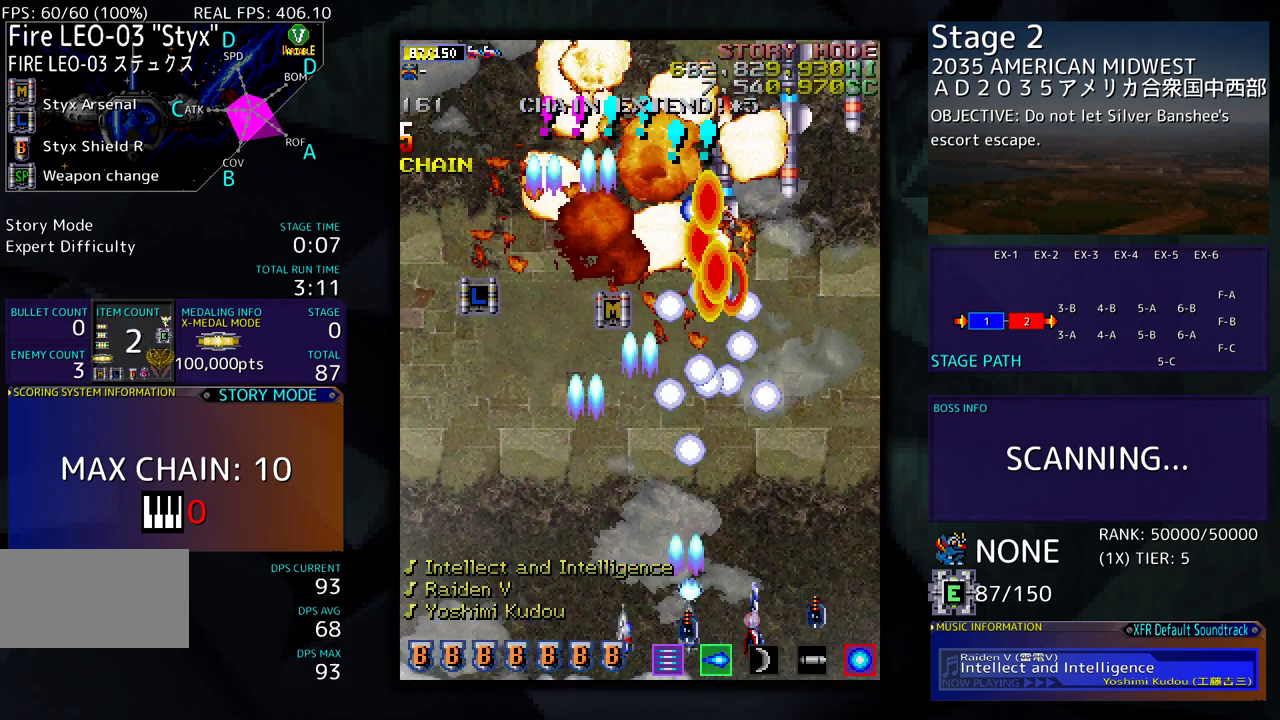
{"buttons": ["DPAD_UP"], "events": [[117, "DPAD_DOWN", "down"], [117, "DPAD_RIGHT", "down"], [217, "DPAD_DOWN", "up"], [217, "DPAD_RIGHT", "up"], [350, "DPAD_RIGHT", "down"], [383, "DPAD_DOWN", "down"], [400, "DPAD_DOWN", "up"], [467, "DPAD_UP", "down"], [500, "DPAD_RIGHT", "up"]]}
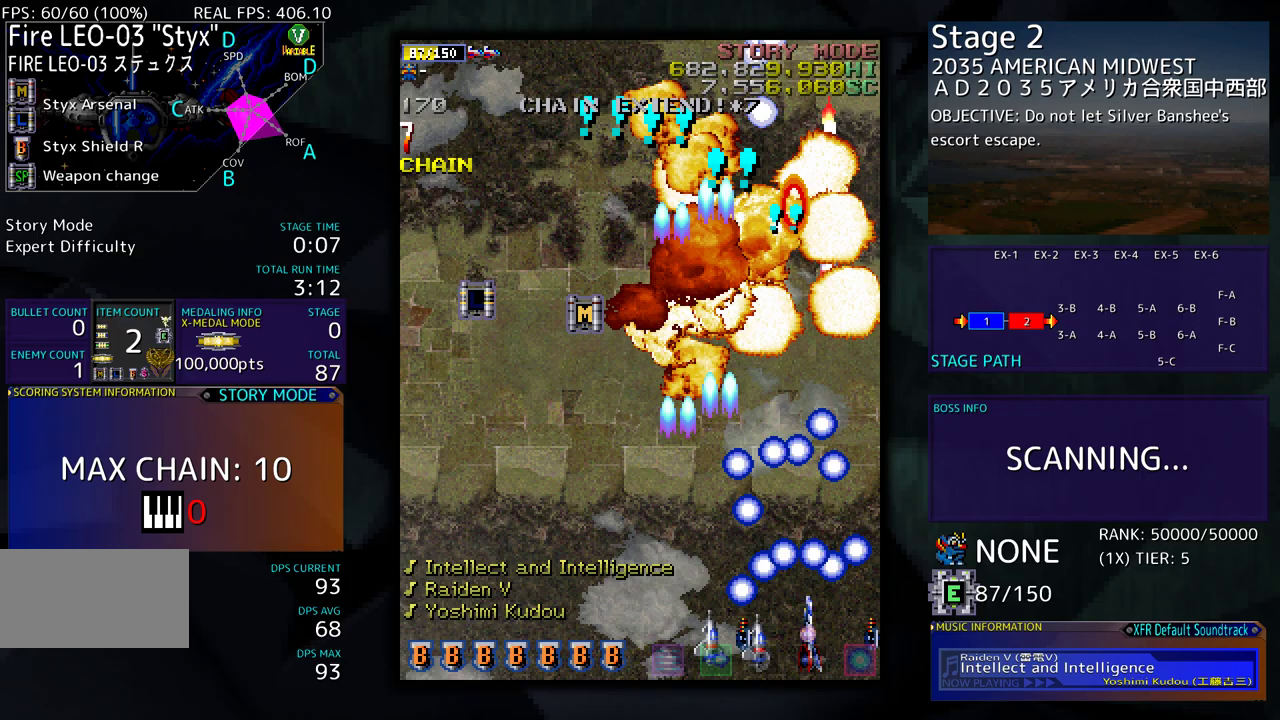
{"buttons": ["DPAD_UP"], "events": [[83, "DPAD_RIGHT", "down"], [133, "DPAD_UP", "up"], [250, "DPAD_UP", "down"], [267, "DPAD_RIGHT", "up"]]}
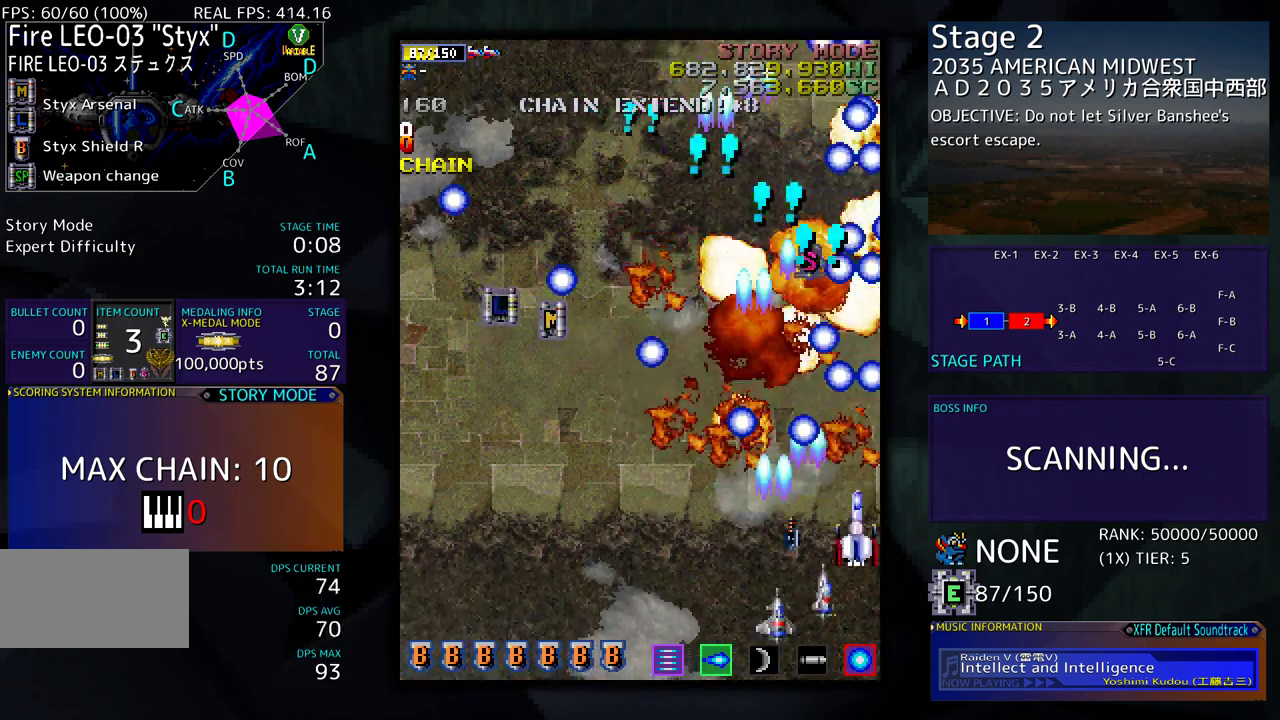
{"buttons": ["DPAD_DOWN"], "events": [[483, "DPAD_UP", "up"], [500, "DPAD_DOWN", "down"]]}
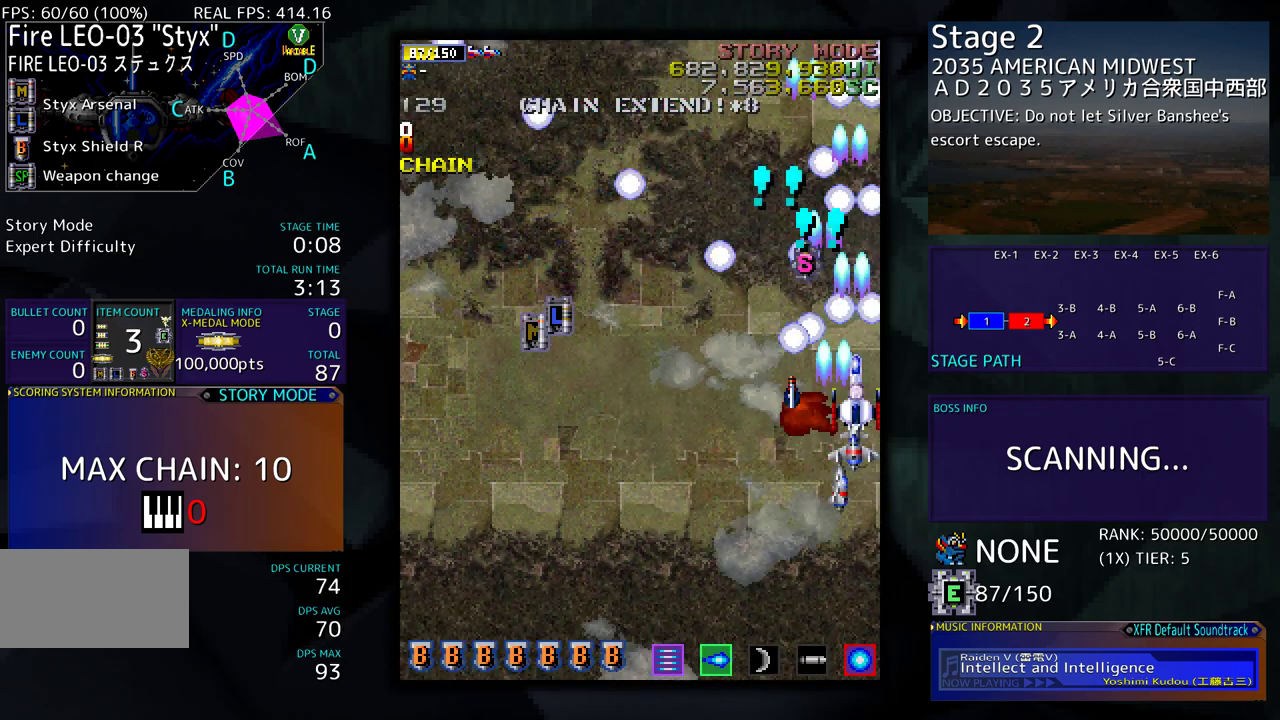
{"buttons": ["DPAD_DOWN"], "events": [[167, "DPAD_DOWN", "up"], [233, "DPAD_DOWN", "down"], [367, "DPAD_DOWN", "up"], [433, "DPAD_DOWN", "down"]]}
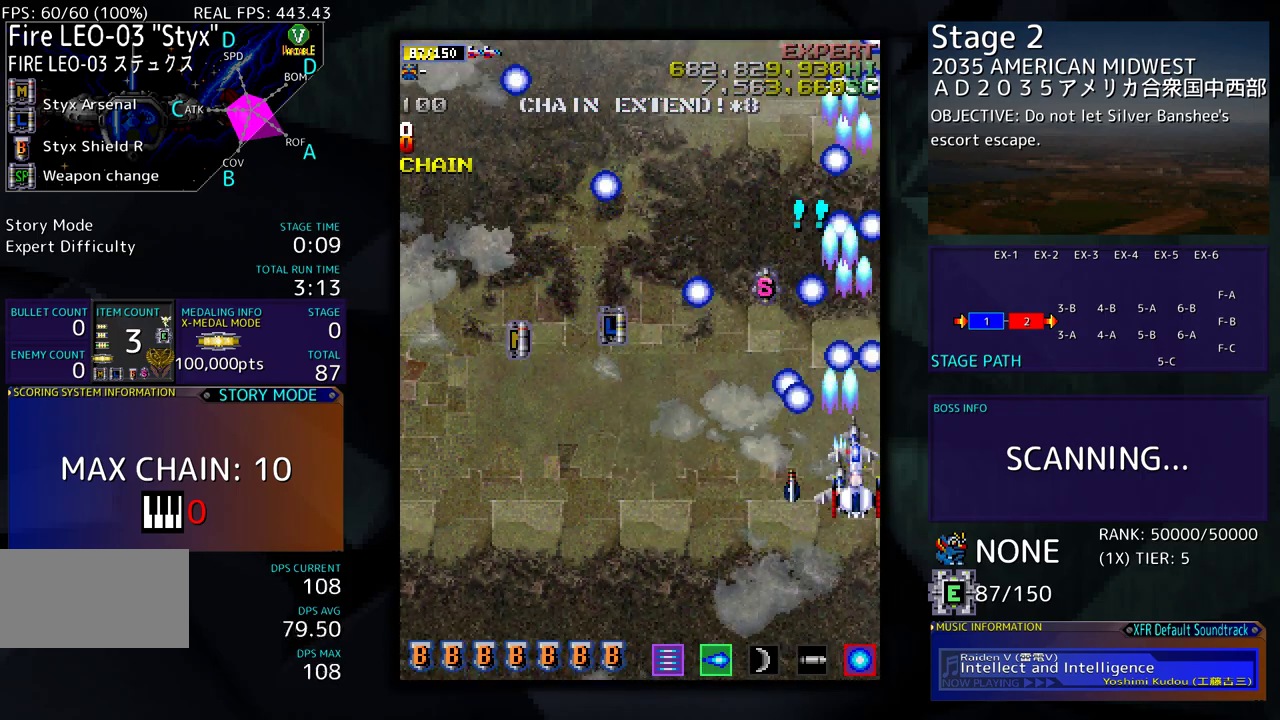
{"buttons": ["DPAD_DOWN"], "events": []}
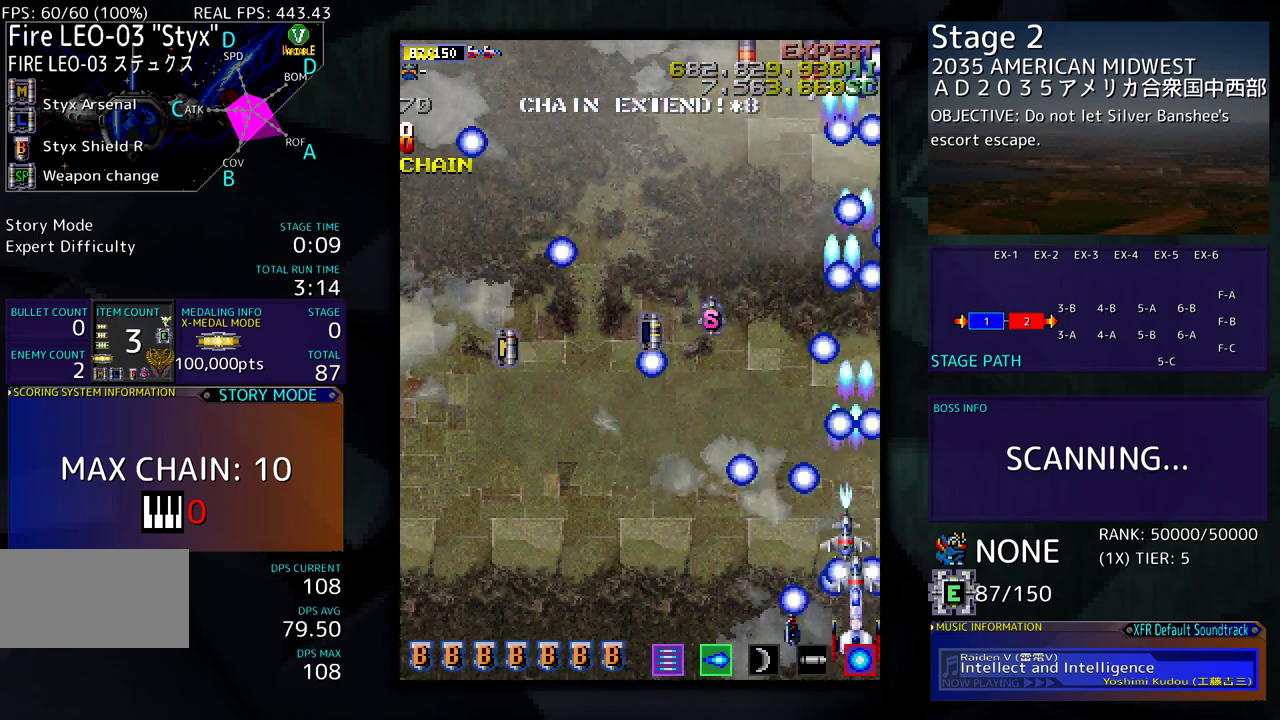
{"buttons": [], "events": [[183, "DPAD_DOWN", "up"]]}
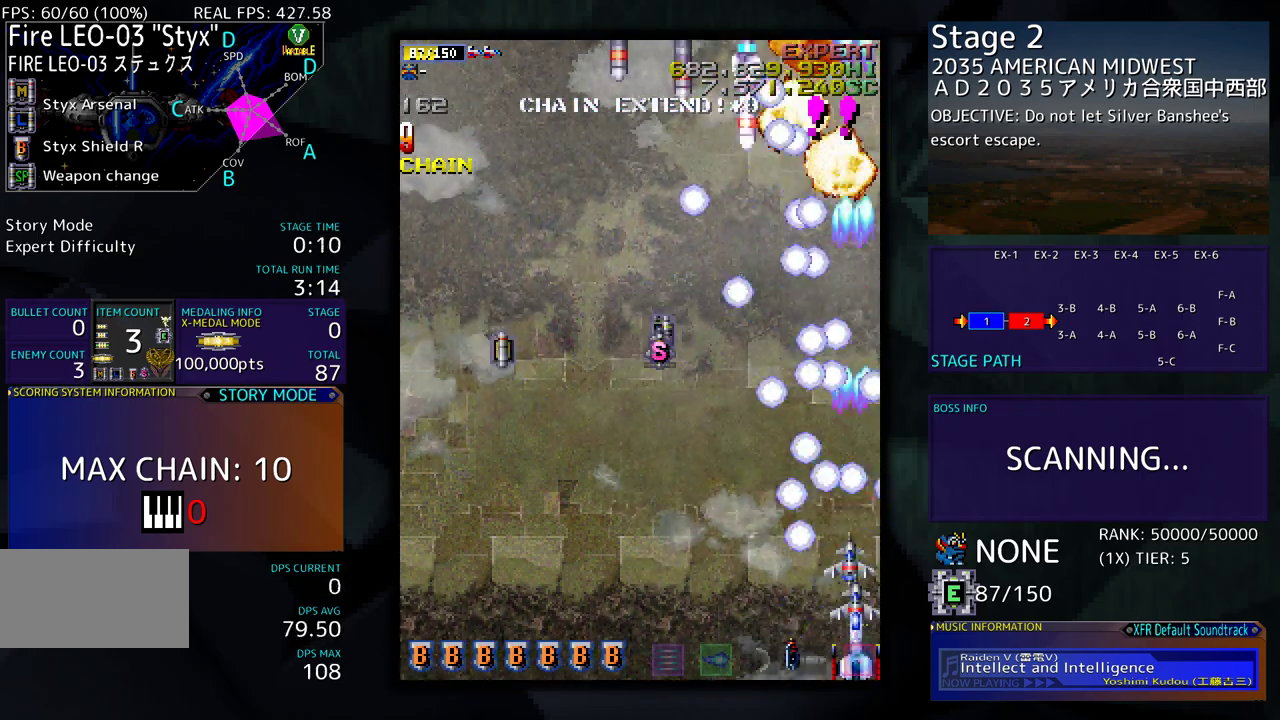
{"buttons": ["DPAD_LEFT"], "events": [[100, "DPAD_LEFT", "down"]]}
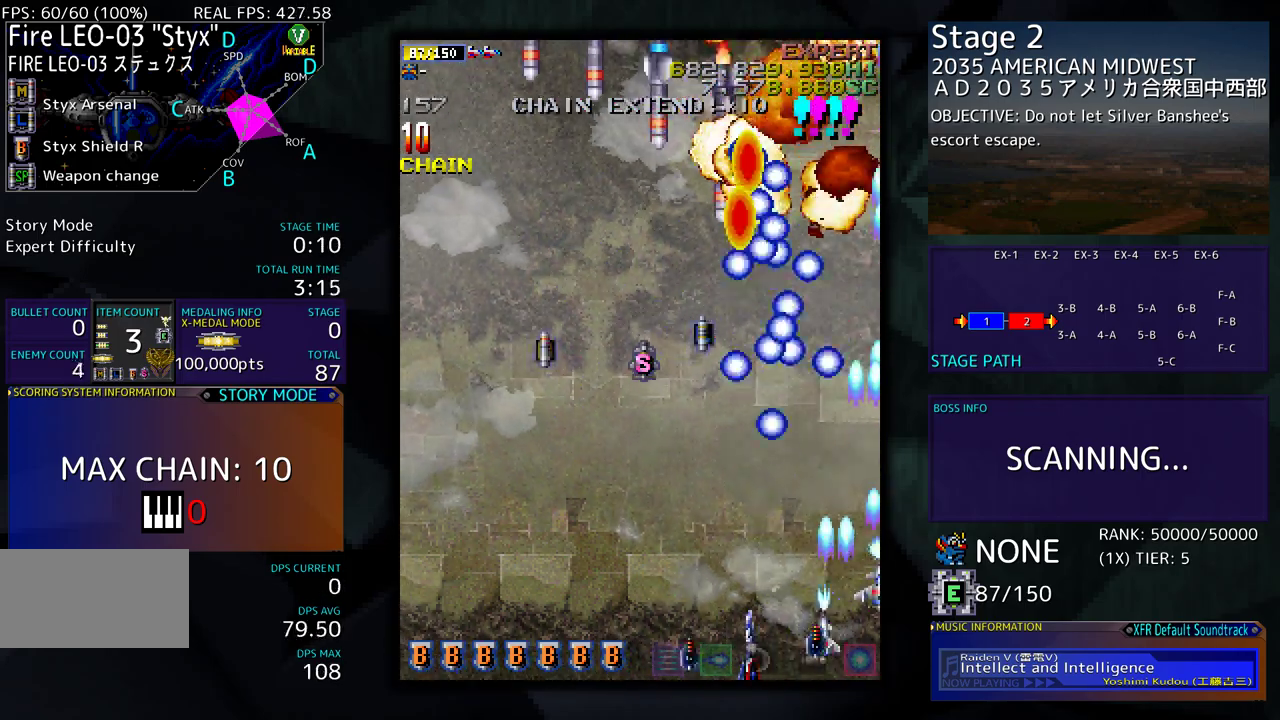
{"buttons": ["DPAD_LEFT"], "events": [[267, "DPAD_LEFT", "up"], [467, "DPAD_LEFT", "down"]]}
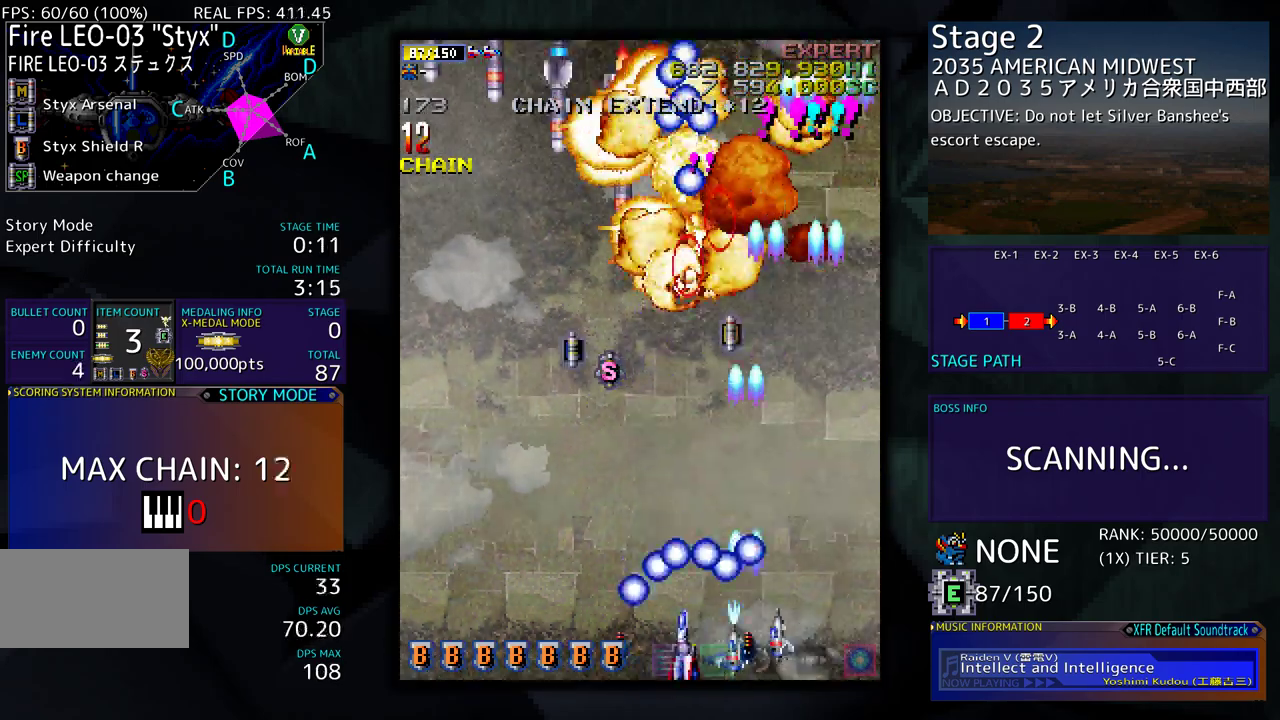
{"buttons": ["DPAD_LEFT"], "events": [[117, "DPAD_LEFT", "up"], [200, "DPAD_LEFT", "down"], [333, "DPAD_LEFT", "up"], [400, "DPAD_LEFT", "down"]]}
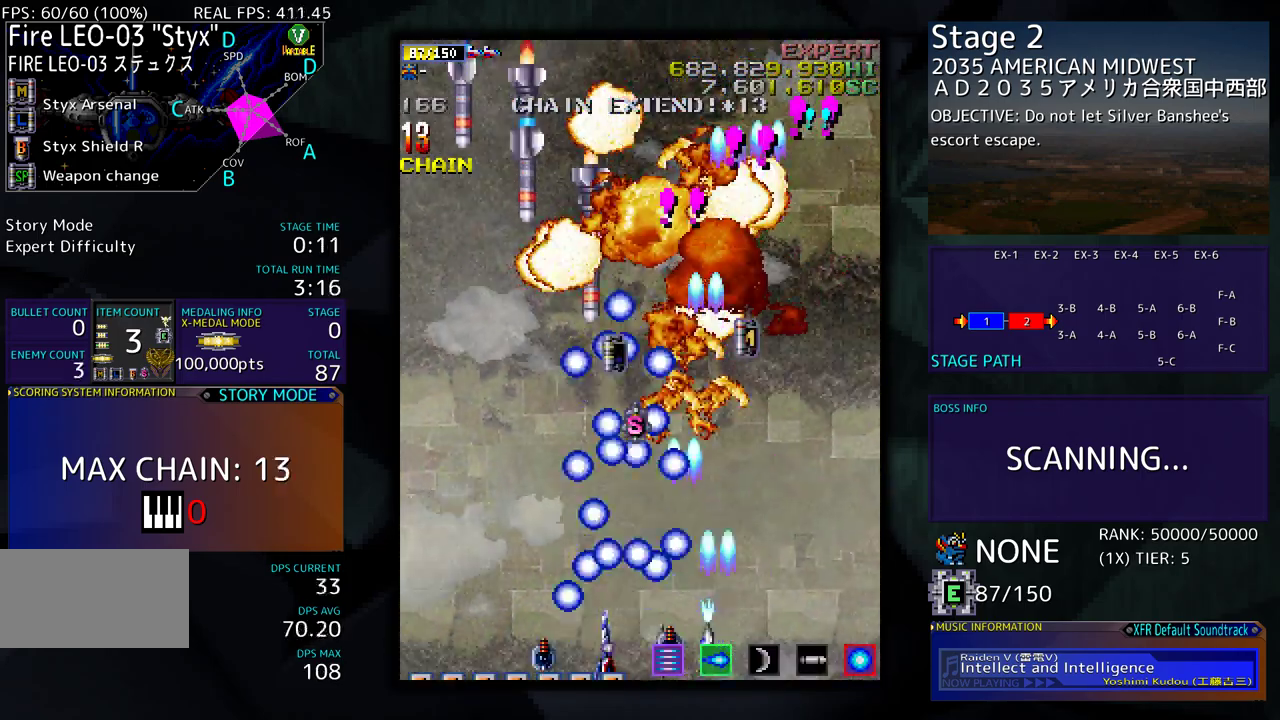
{"buttons": [], "events": [[50, "DPAD_LEFT", "up"], [100, "DPAD_LEFT", "down"], [217, "DPAD_LEFT", "up"], [283, "DPAD_LEFT", "down"], [400, "DPAD_LEFT", "up"]]}
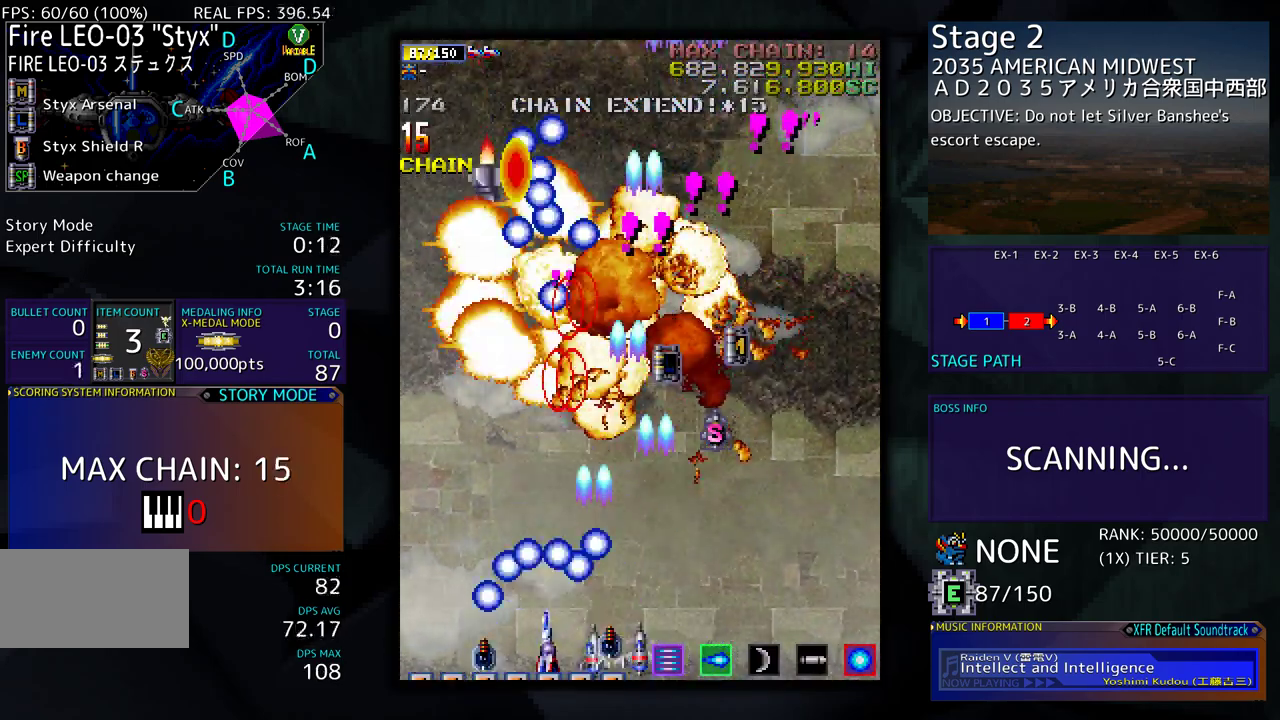
{"buttons": ["DPAD_DOWN", "DPAD_RIGHT"], "events": [[450, "DPAD_DOWN", "down"], [450, "DPAD_RIGHT", "down"]]}
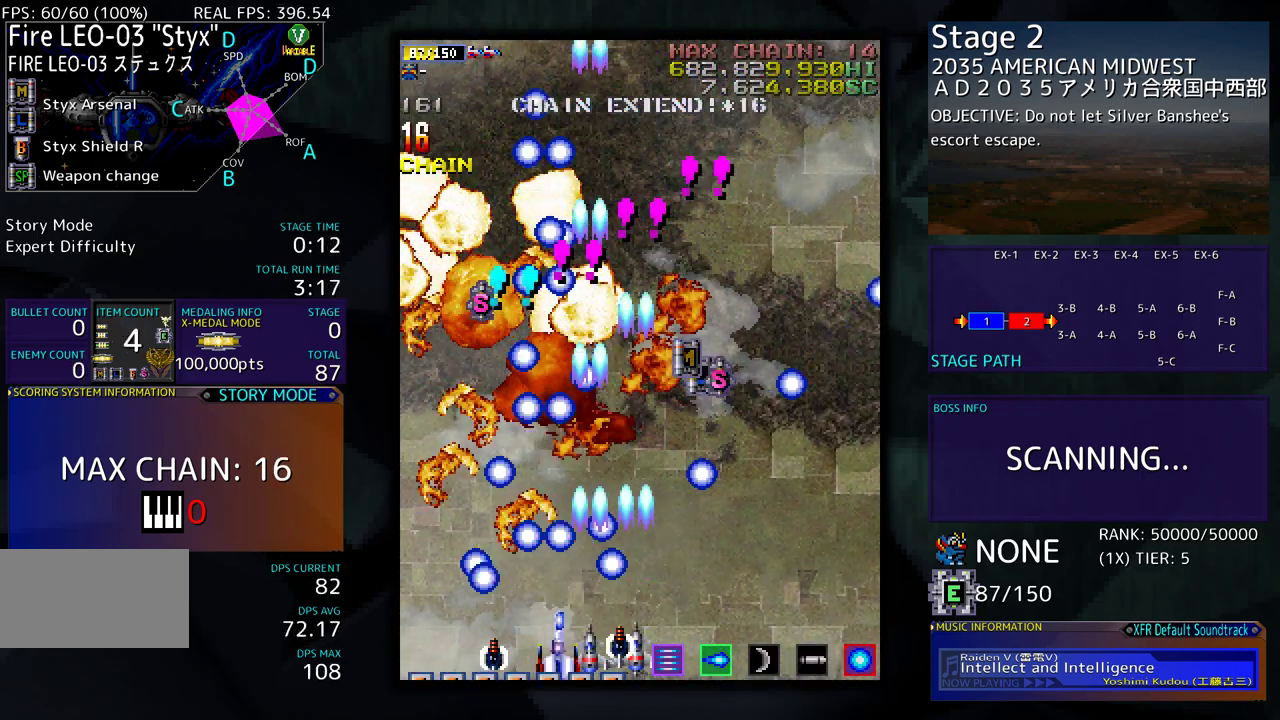
{"buttons": ["DPAD_UP"], "events": [[100, "DPAD_DOWN", "up"], [233, "DPAD_UP", "down"], [267, "DPAD_RIGHT", "up"]]}